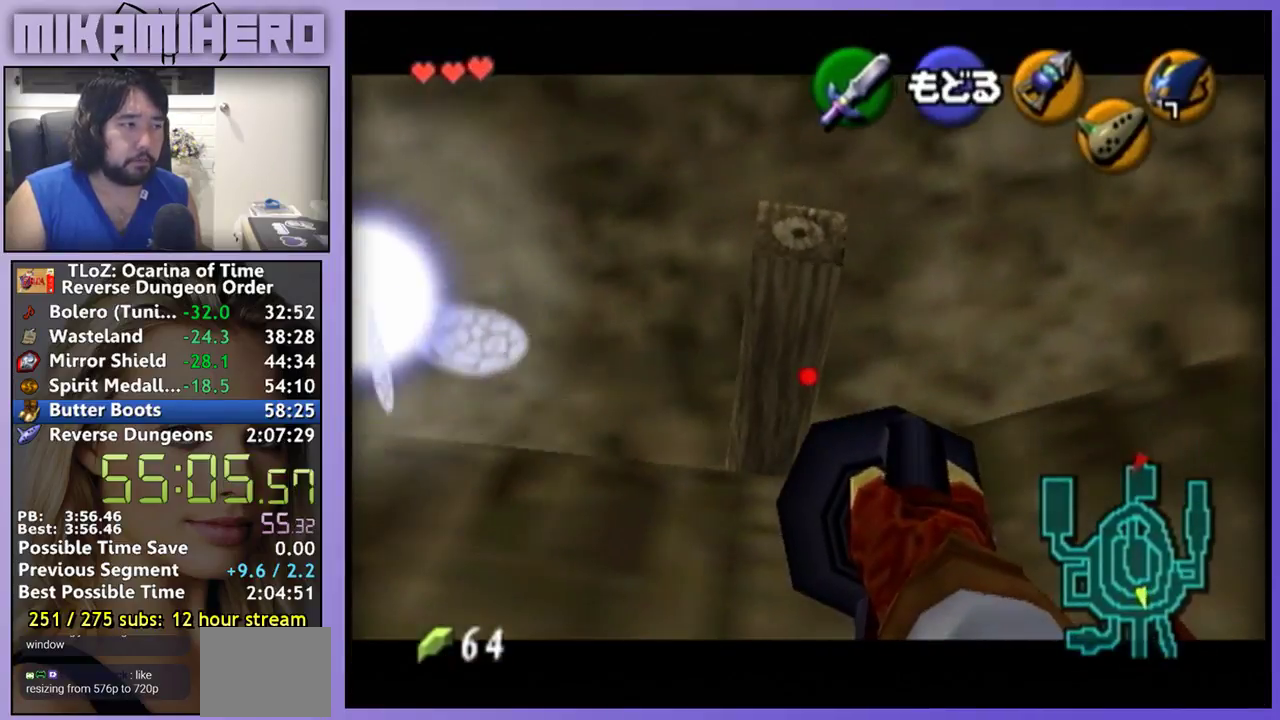
Gameplay with a controller (Nintendo layout); each line is a JSON object with the inputs held at the frame after it. "events" lists button and stick changes between this image and that frame as [ms after this image, input, new state], when the widget could be followed in between. Not read: L3 R3.
{"buttons": [], "left_stick": "center", "right_stick": "center", "events": [[133, "Y", "up"]]}
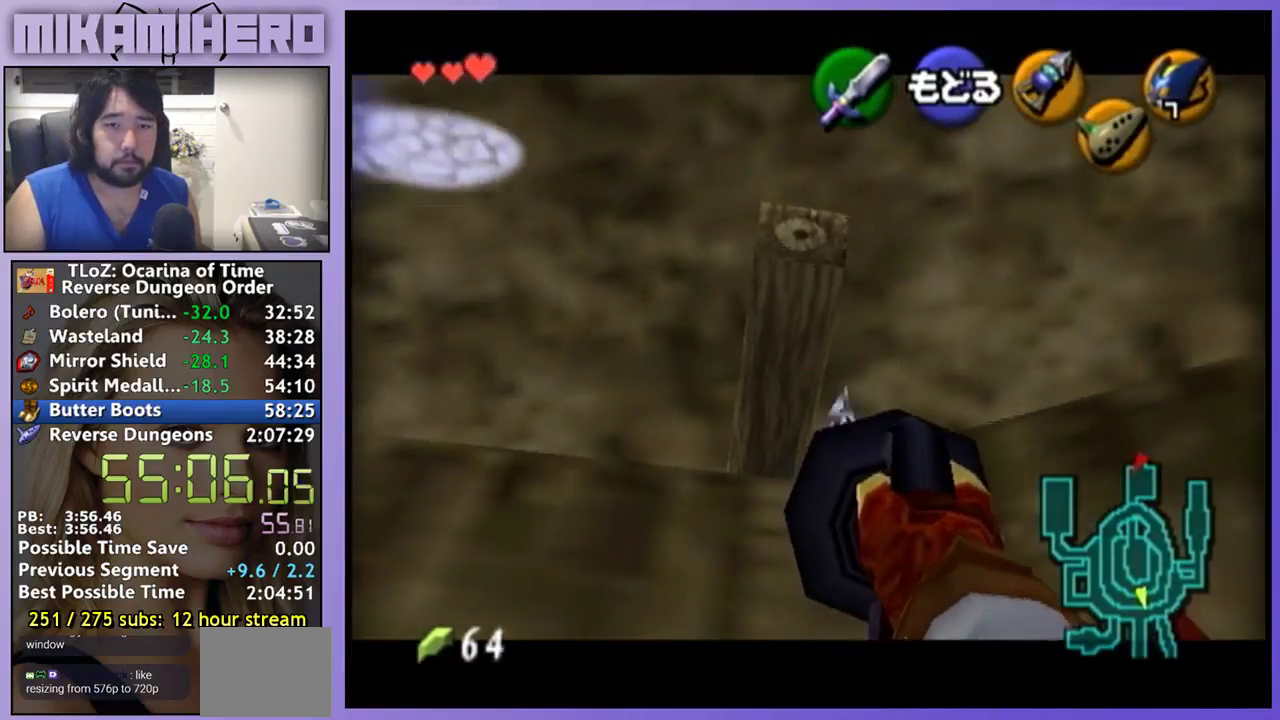
{"buttons": [], "left_stick": "center", "right_stick": "center", "events": []}
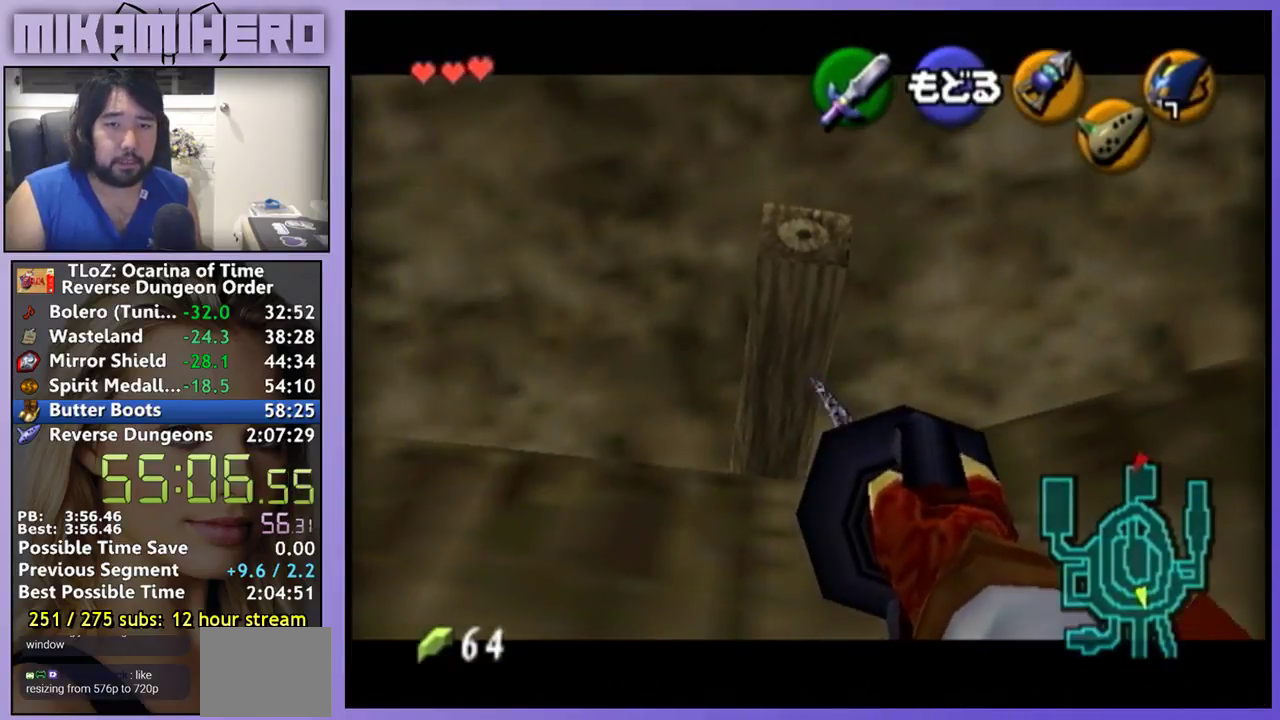
{"buttons": [], "left_stick": "center", "right_stick": "center", "events": []}
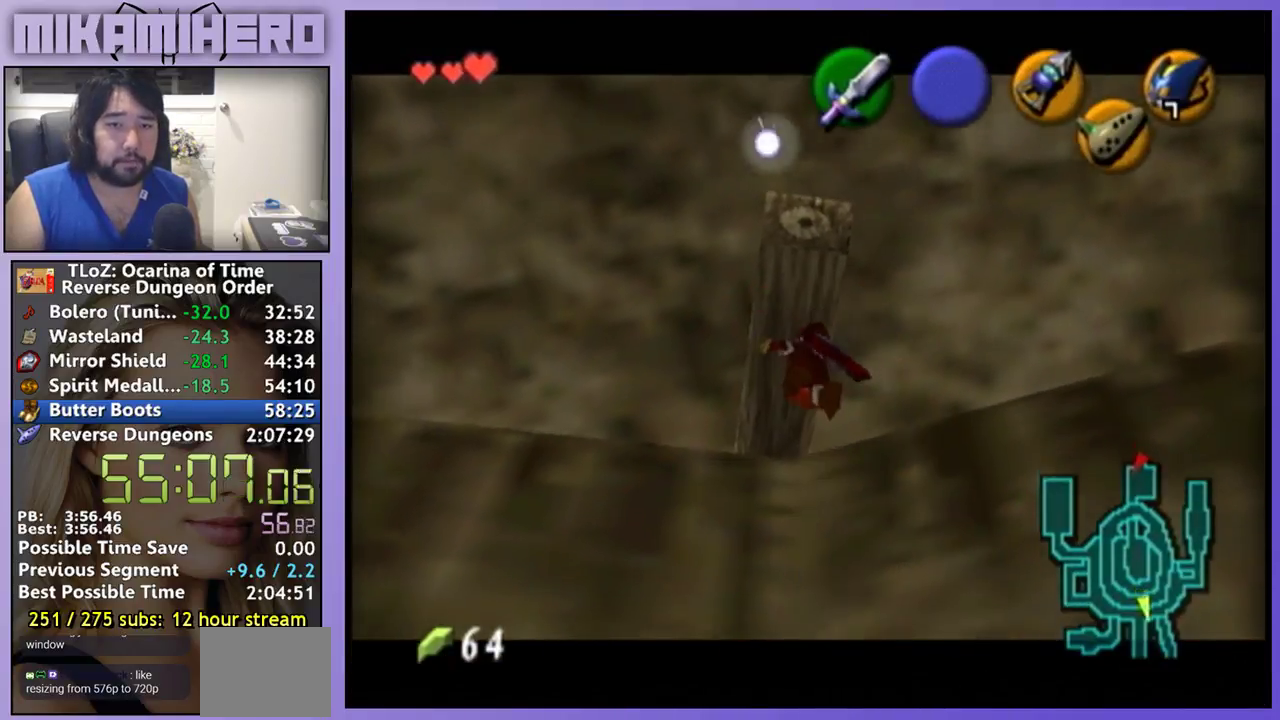
{"buttons": [], "left_stick": "up-right", "right_stick": "center", "events": [[433, "left_stick", "left"], [500, "left_stick", "up-right"]]}
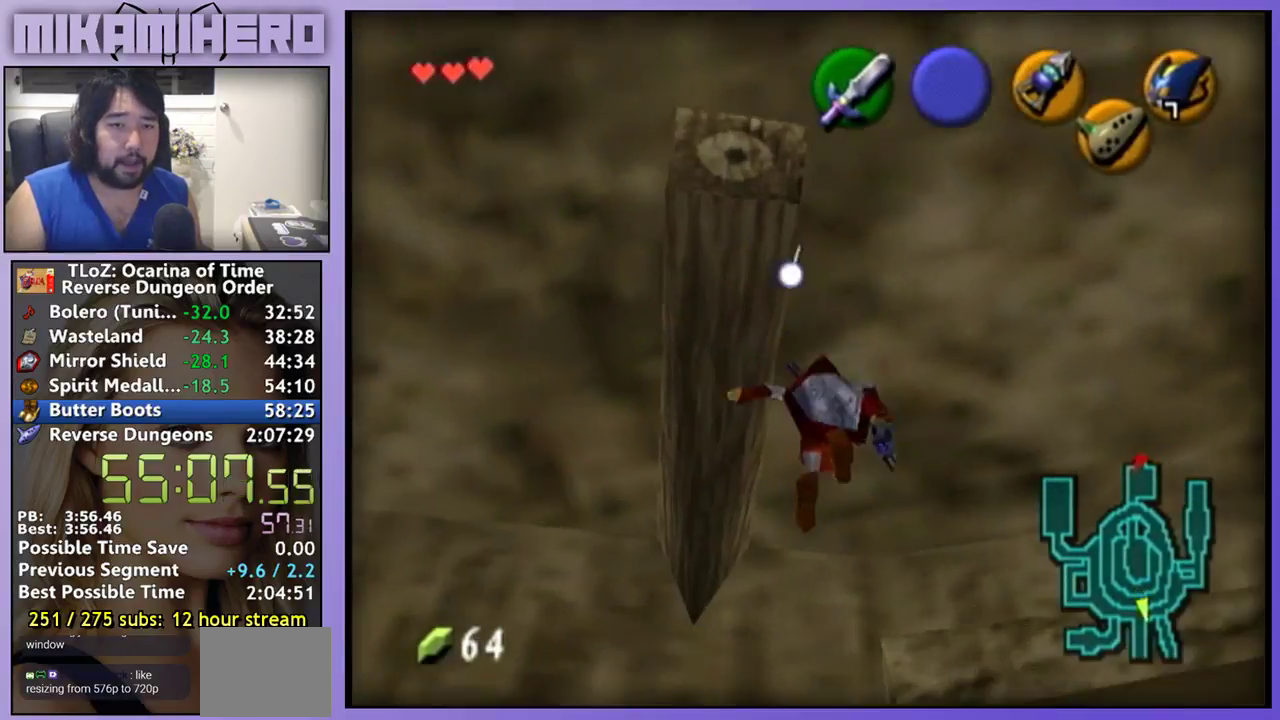
{"buttons": [], "left_stick": "up-right", "right_stick": "center", "events": []}